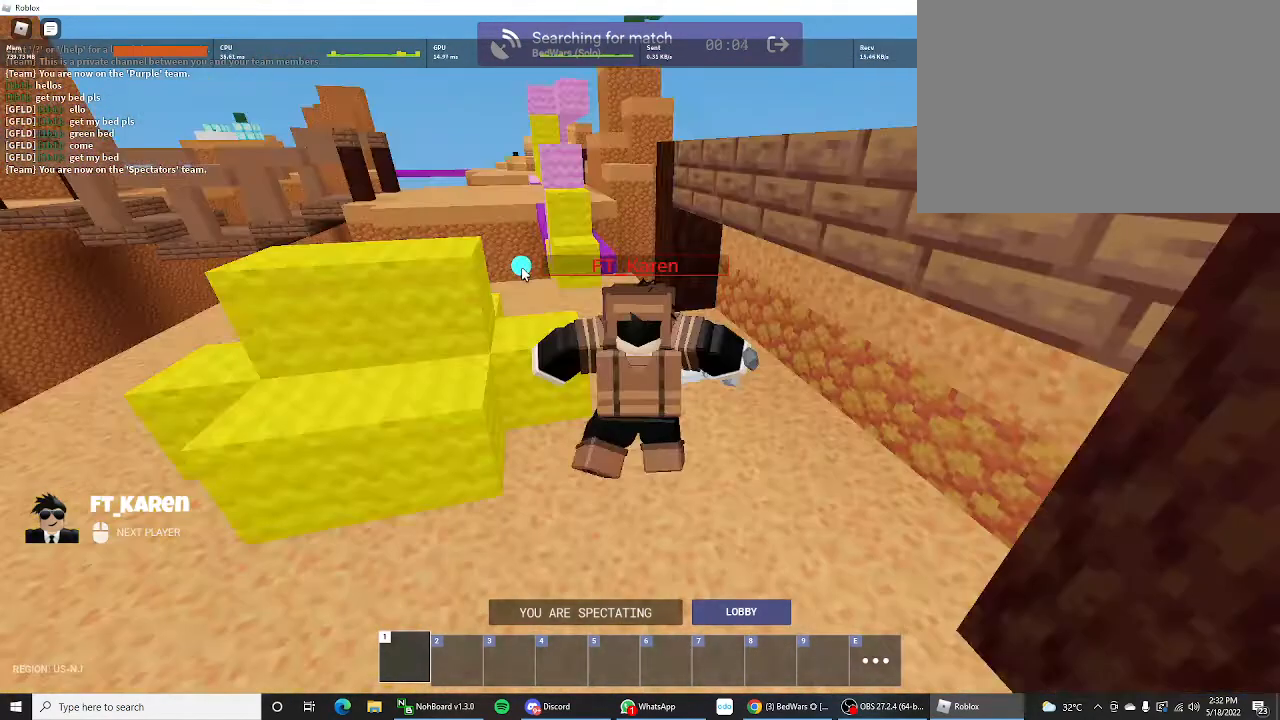
Gameplay with keyboard and mouse; each line is a JSON object with the keys held at the frame after it. "events" lists presses ("down") and releases ("up") of "1", "2", "3", "4", "5", "a", "alt", "c", "caps_lock", "ctrl", "d", "e", "f", "g", "q", "r", "s", "shift", "space", "t", "tab", "v", "w", "x" and "z" between this image and that frame as [ms after this image, input, new state], when the widget could be followed in between. No other keys are recorded. "mouse_move" is the direction in which the mouse moves at that frame (one of eight, or "still"), when it could be read. Not read: mouse_wheel.
{"keys": [], "mouse_move": "still", "events": []}
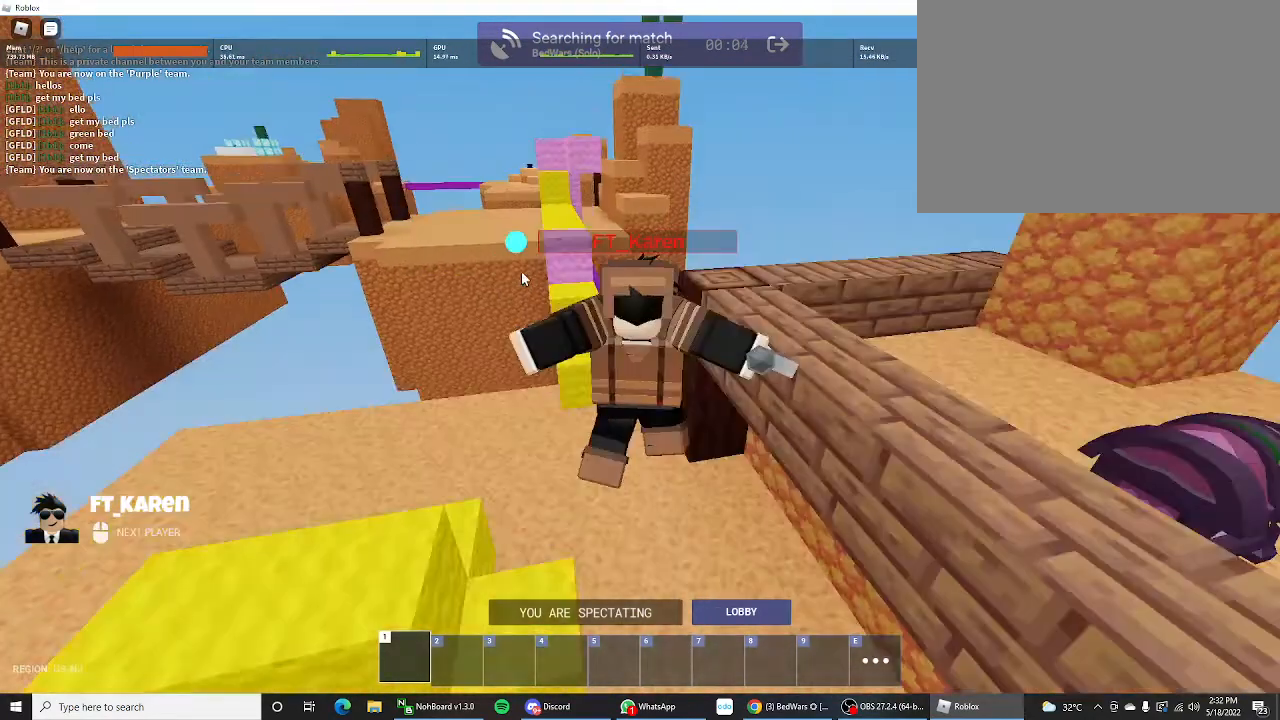
{"keys": [], "mouse_move": "still", "events": []}
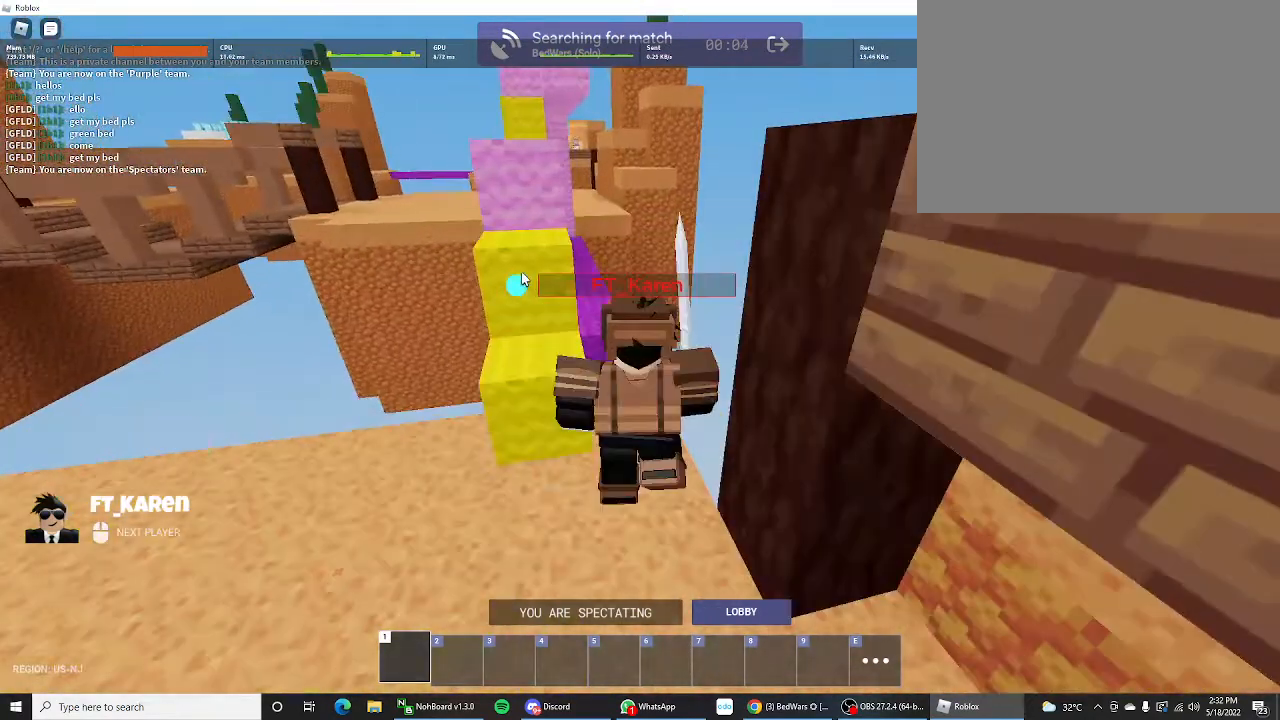
{"keys": [], "mouse_move": "still", "events": []}
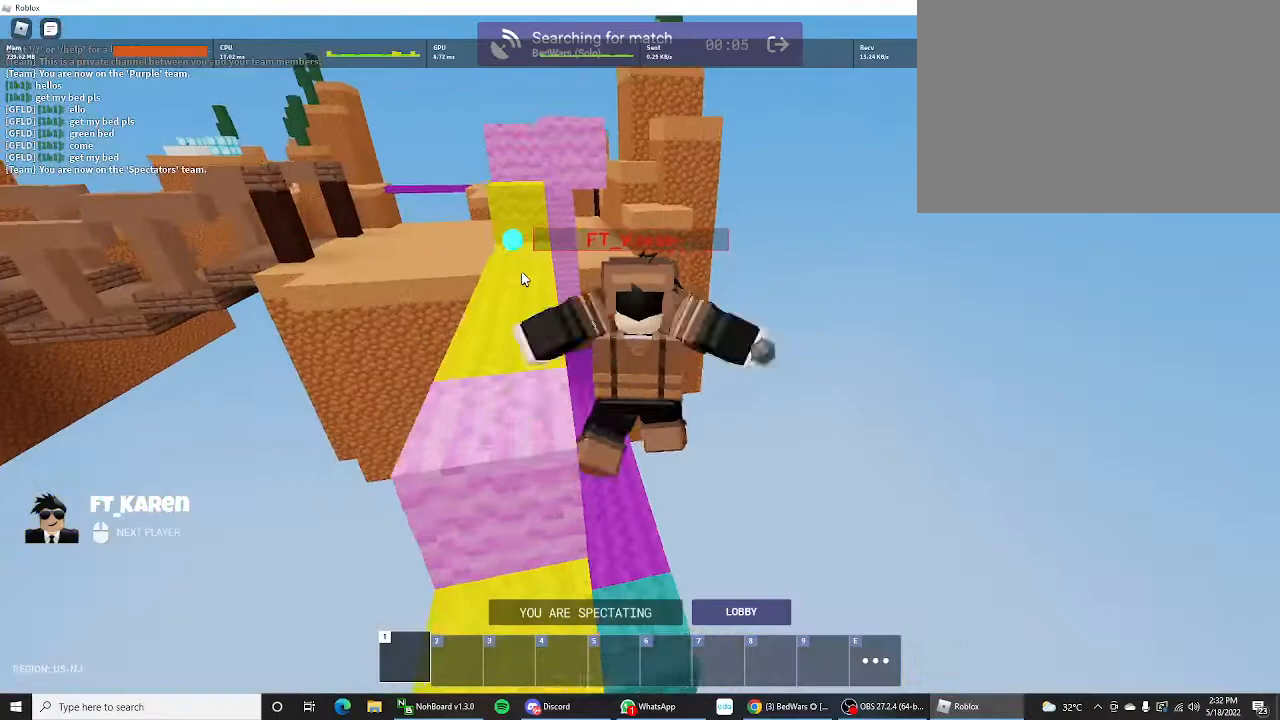
{"keys": [], "mouse_move": "still", "events": []}
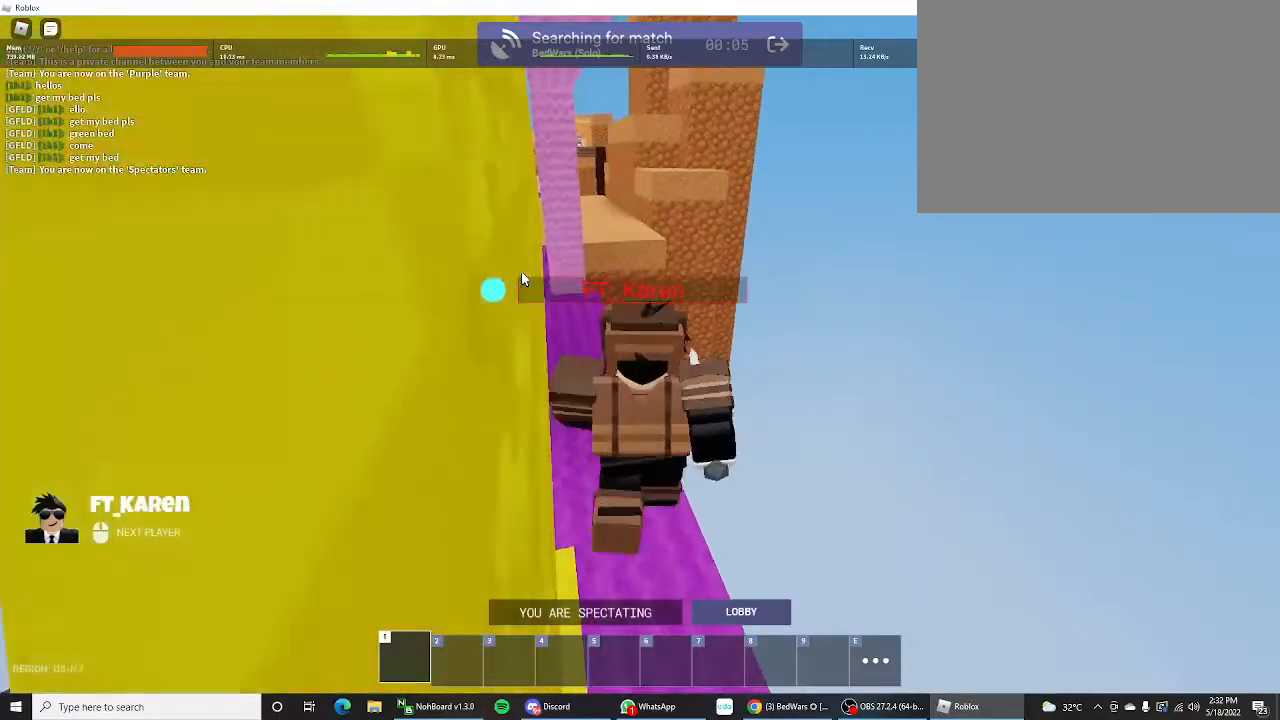
{"keys": [], "mouse_move": "still", "events": []}
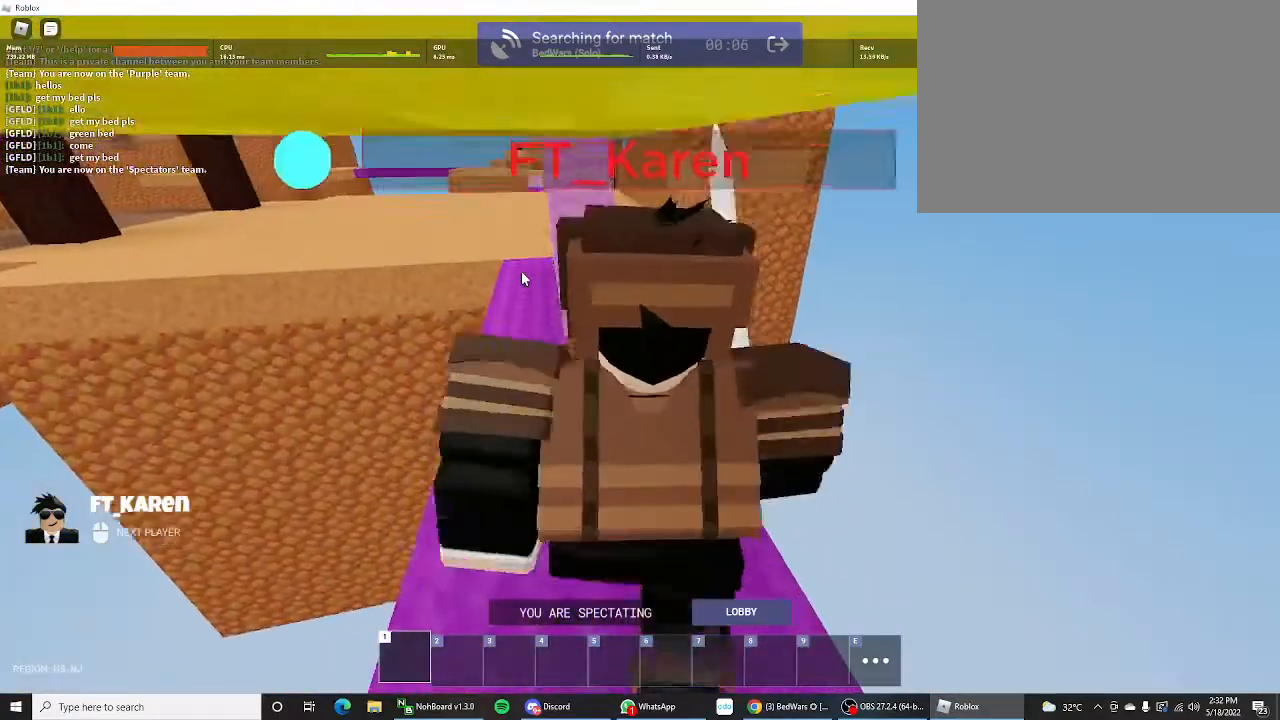
{"keys": [], "mouse_move": "still", "events": []}
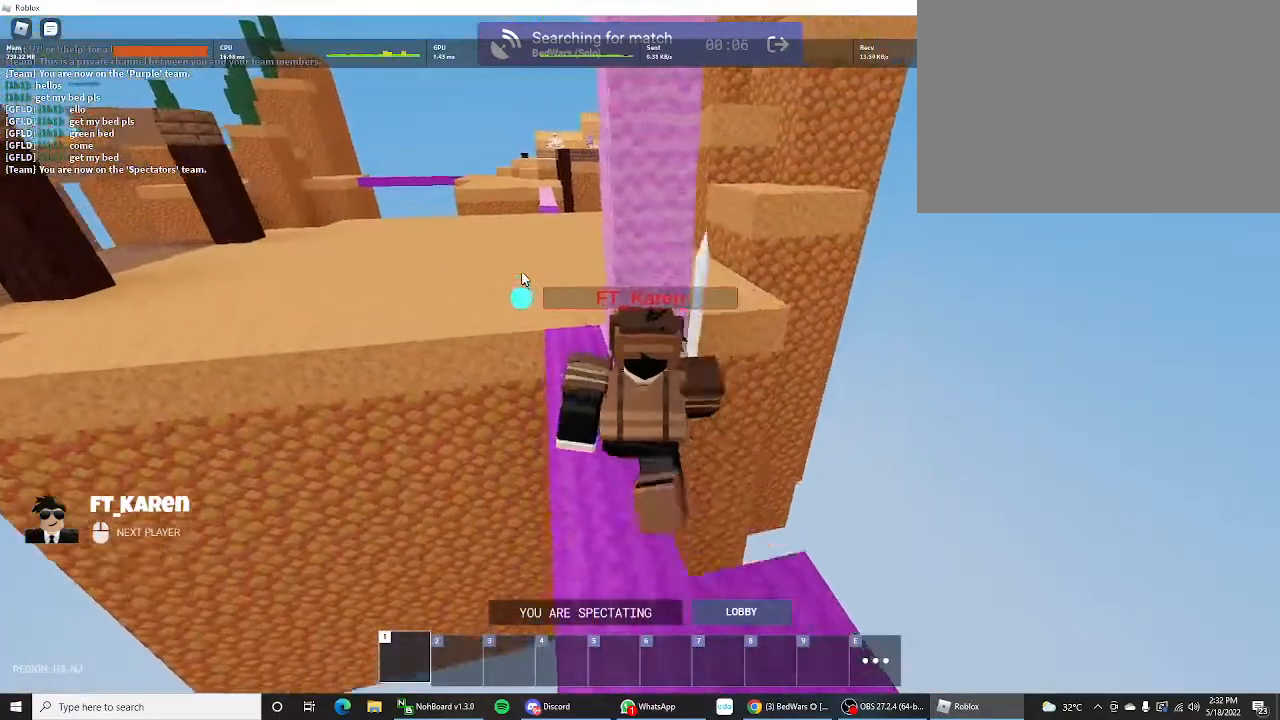
{"keys": [], "mouse_move": "still", "events": []}
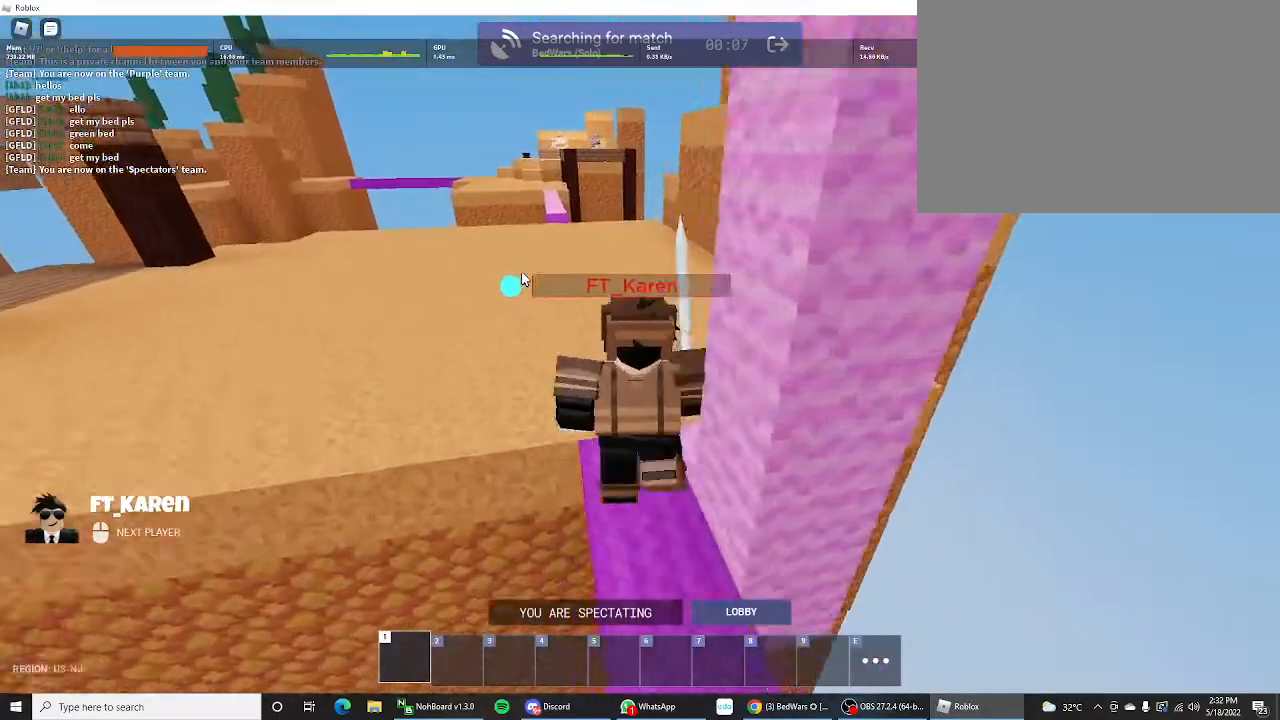
{"keys": [], "mouse_move": "still", "events": []}
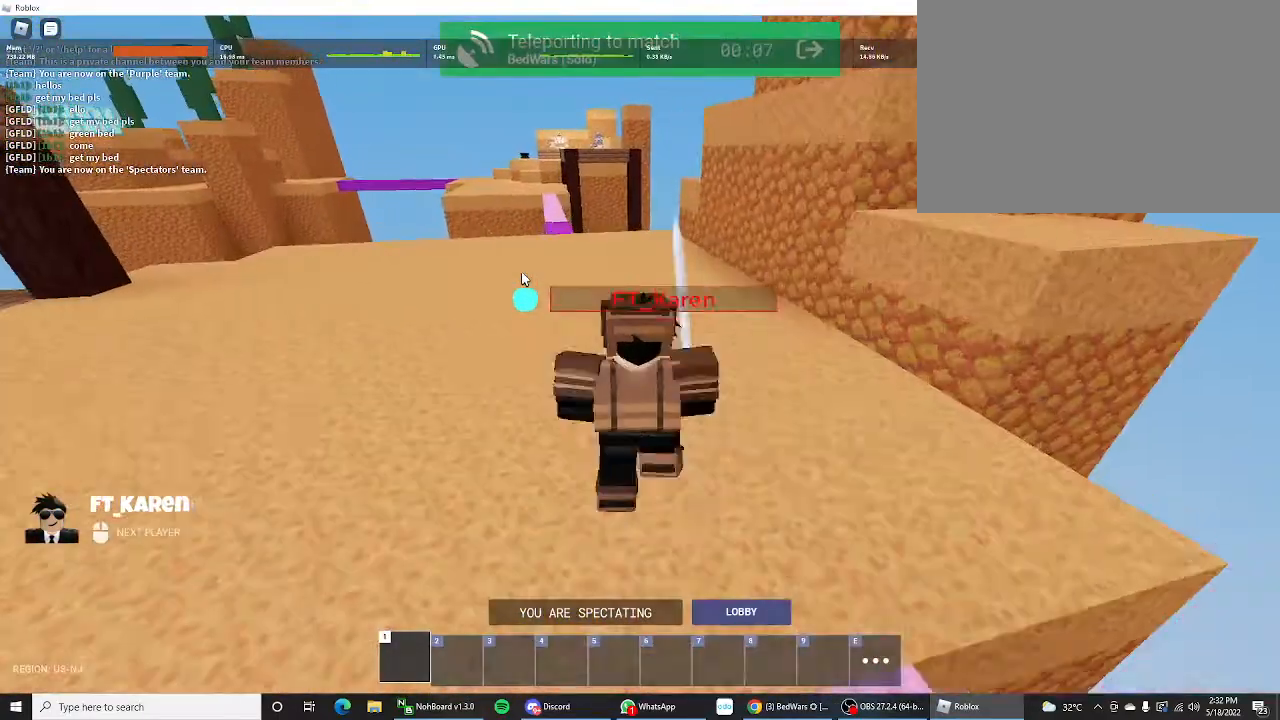
{"keys": [], "mouse_move": "still", "events": []}
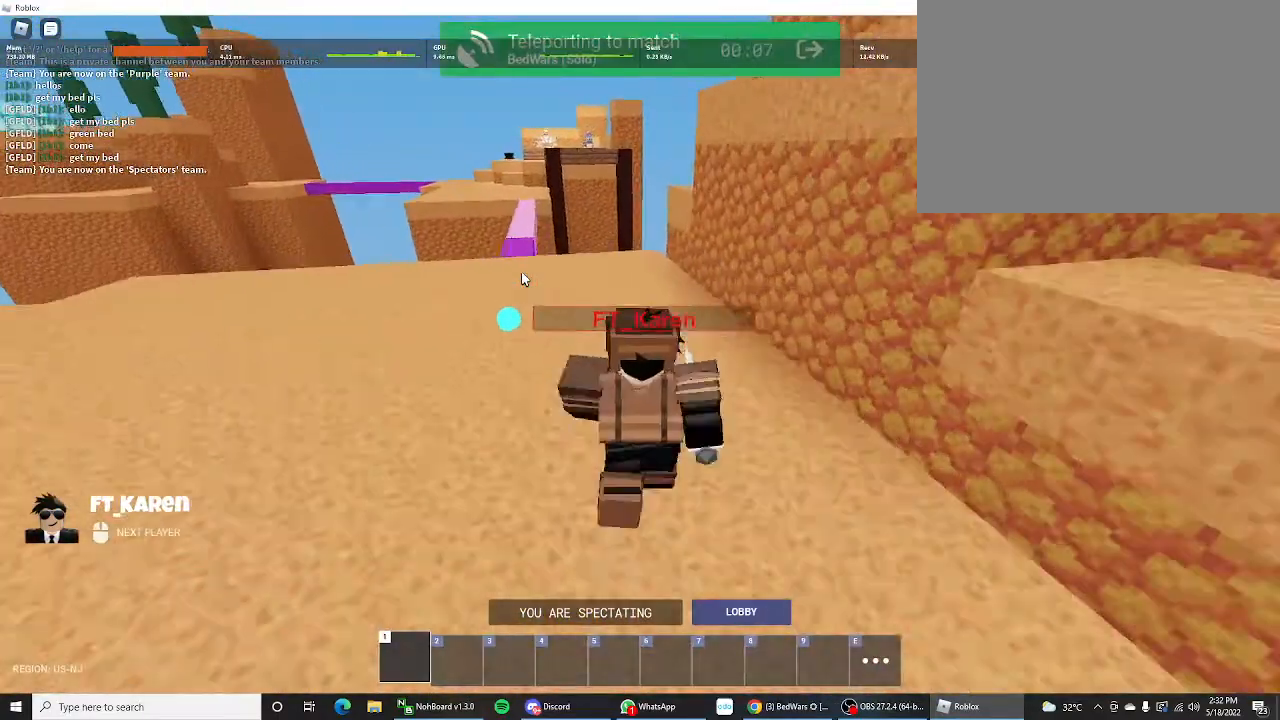
{"keys": [], "mouse_move": "still", "events": []}
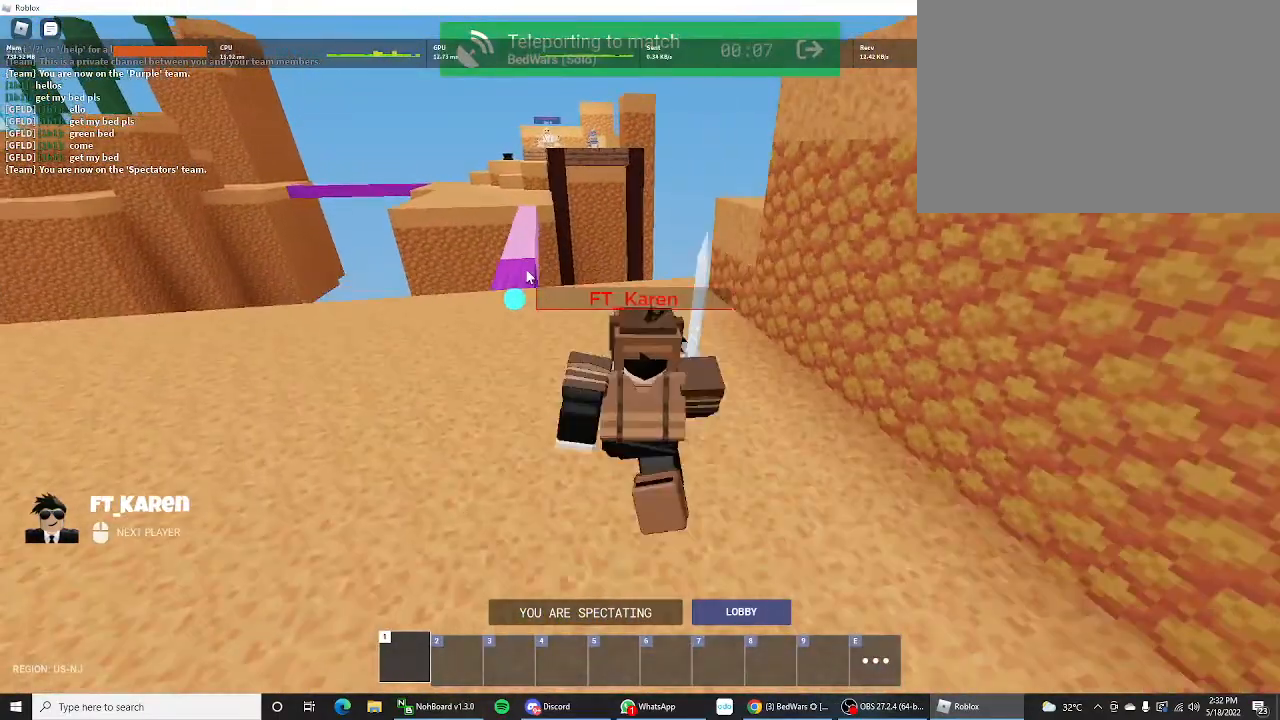
{"keys": [], "mouse_move": "up-left", "events": []}
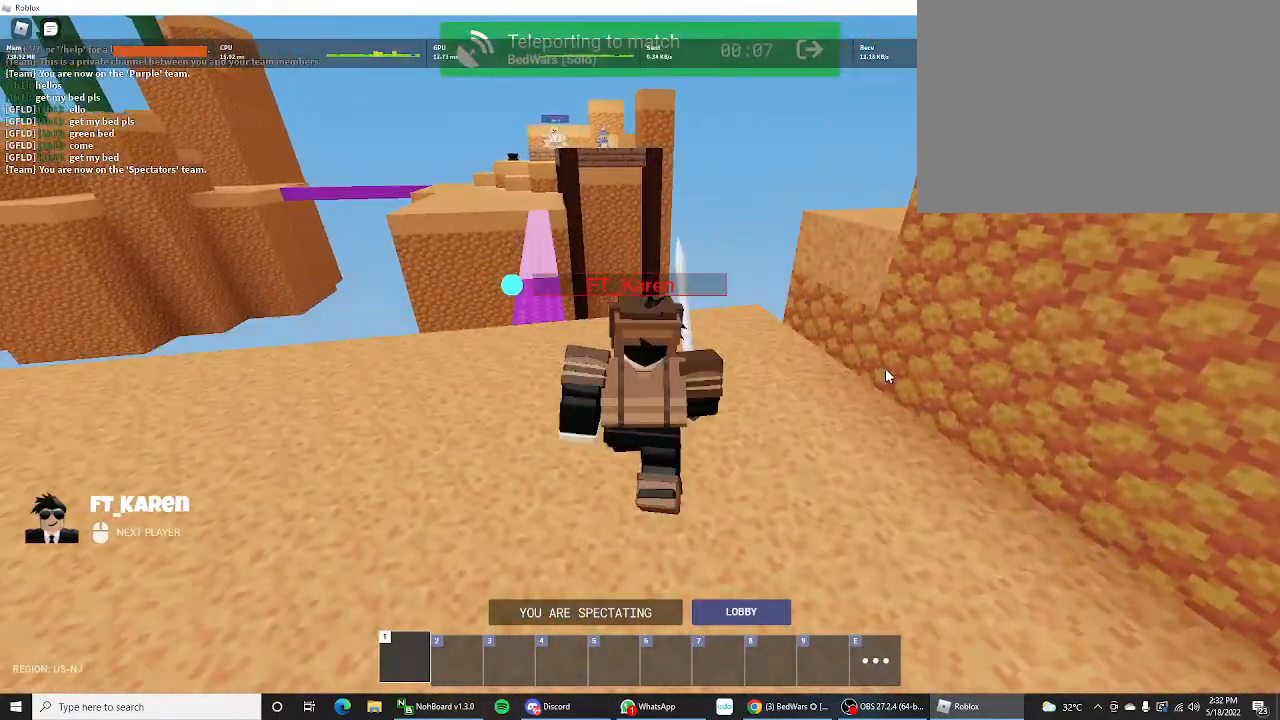
{"keys": [], "mouse_move": "left", "events": []}
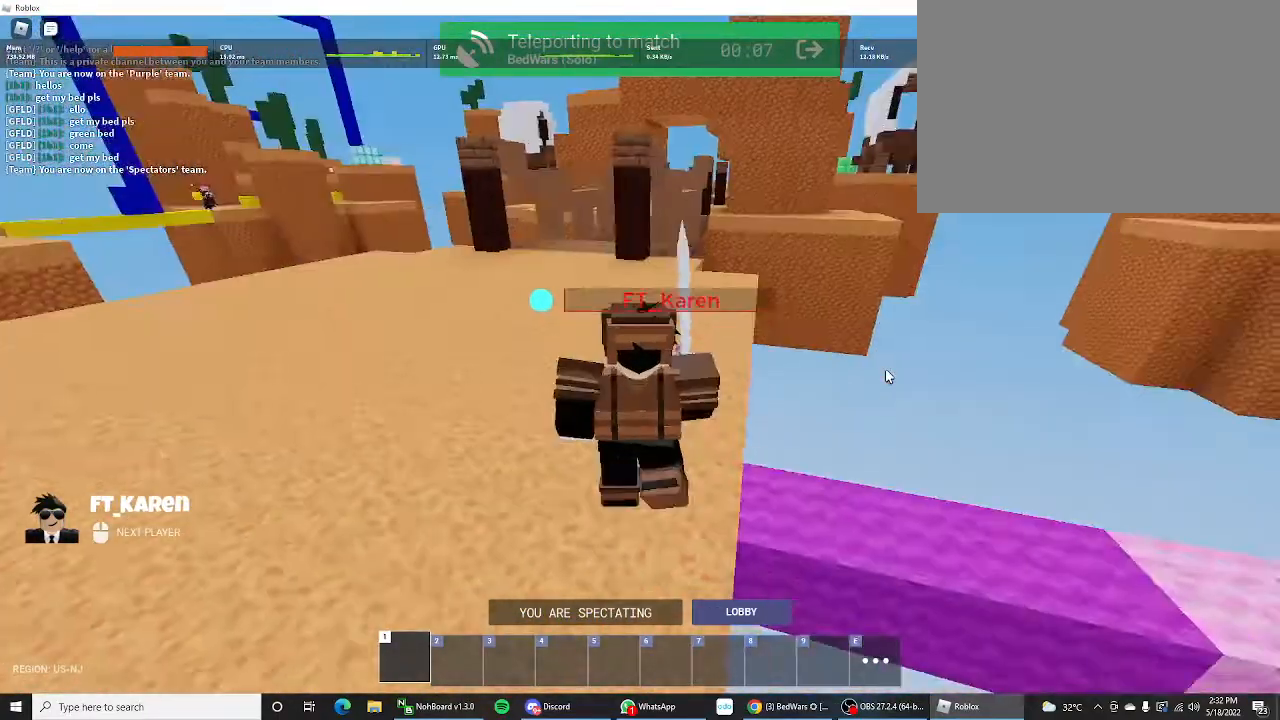
{"keys": [], "mouse_move": "still", "events": []}
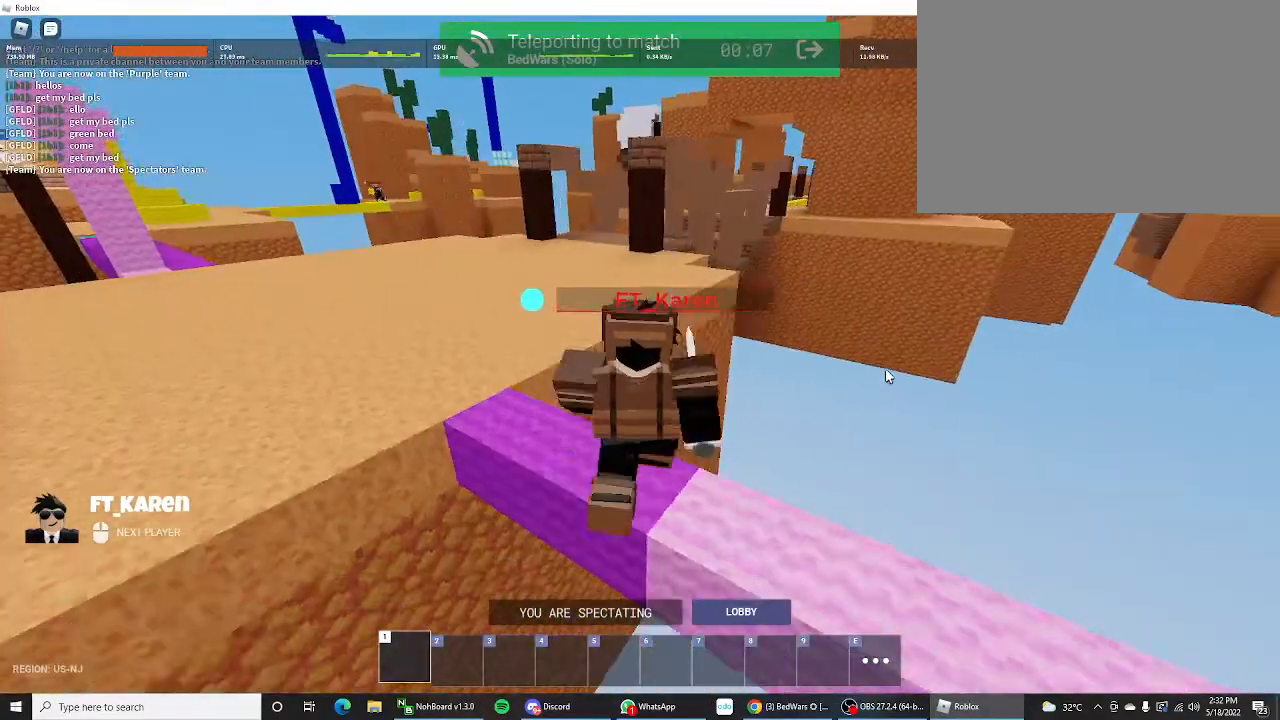
{"keys": [], "mouse_move": "still", "events": []}
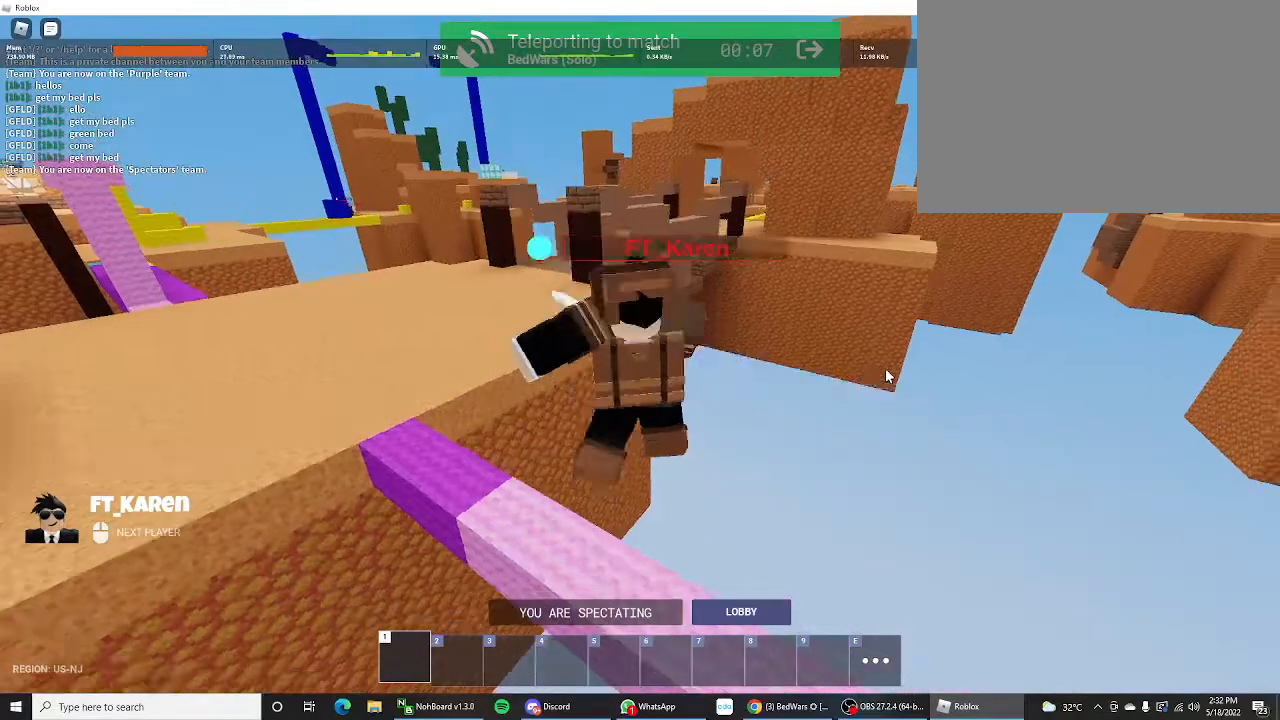
{"keys": [], "mouse_move": "still", "events": []}
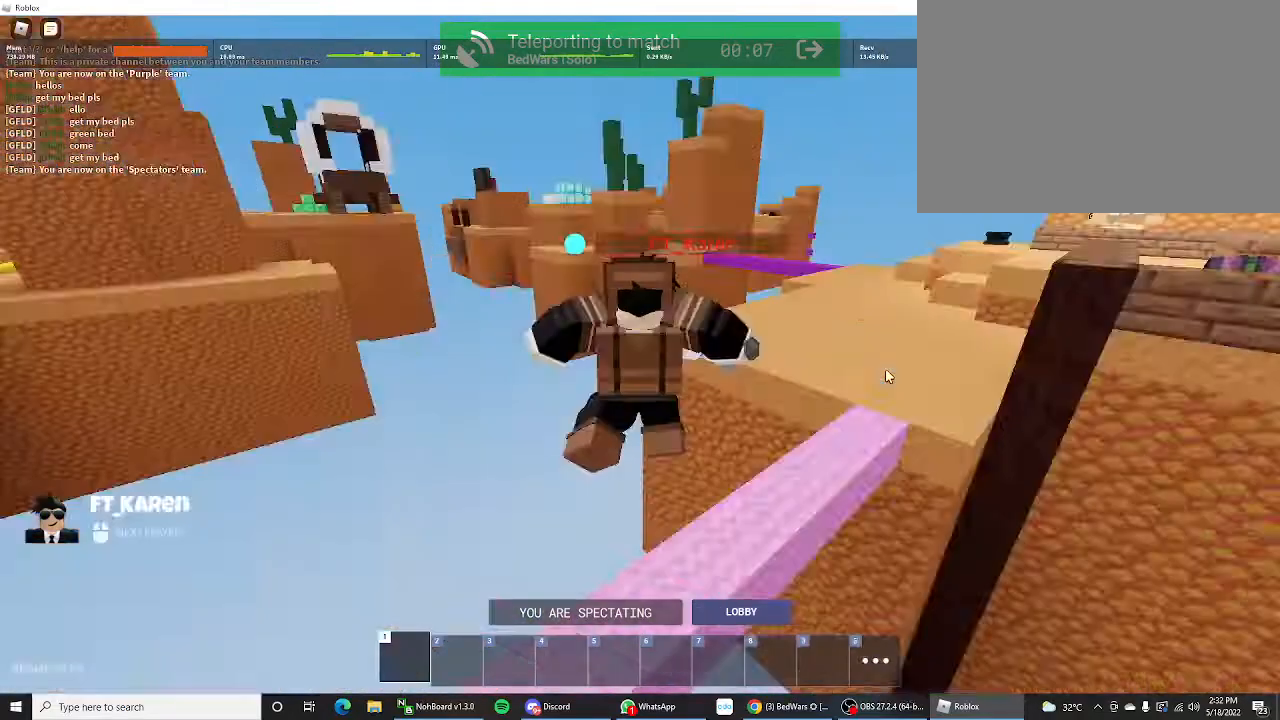
{"keys": [], "mouse_move": "still", "events": []}
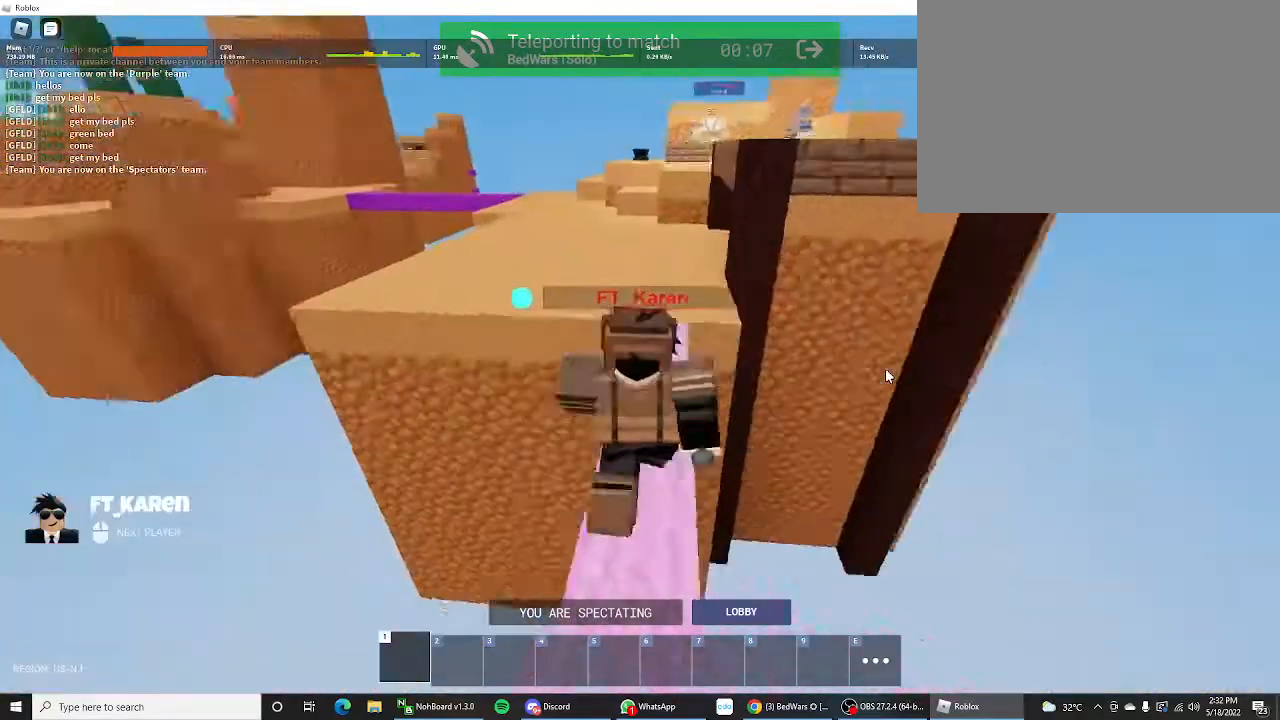
{"keys": [], "mouse_move": "still", "events": []}
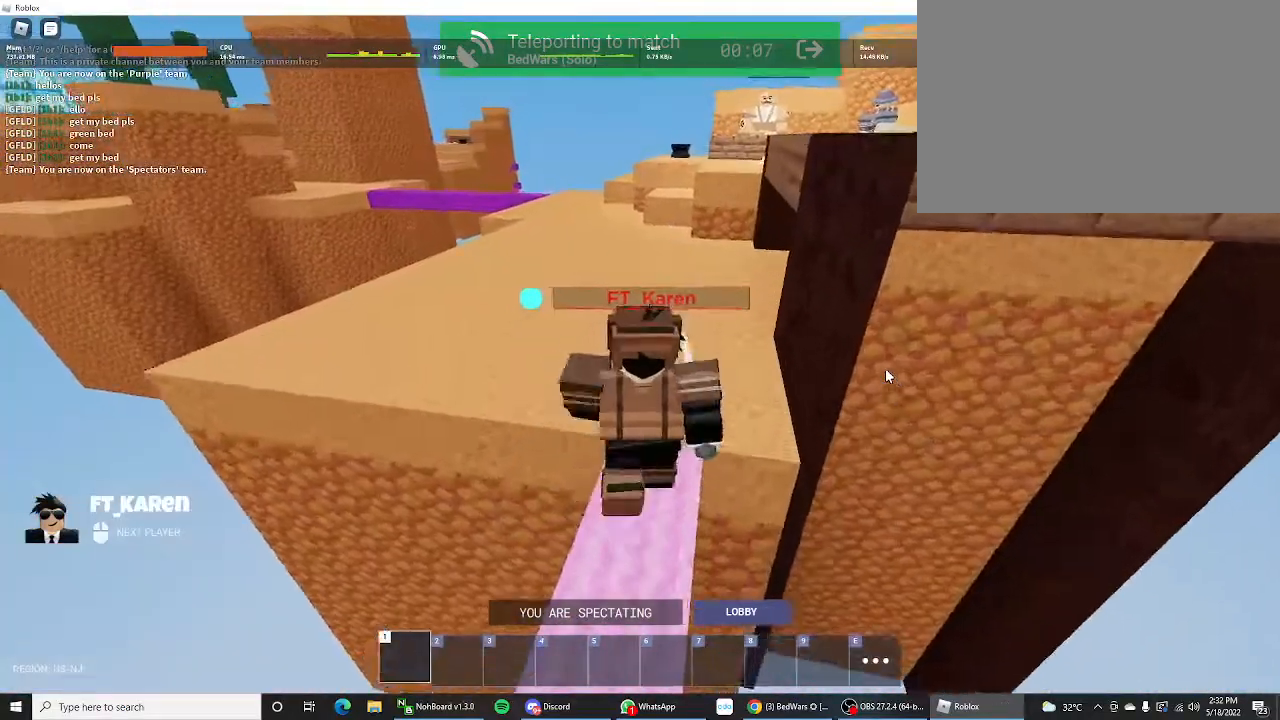
{"keys": [], "mouse_move": "still", "events": []}
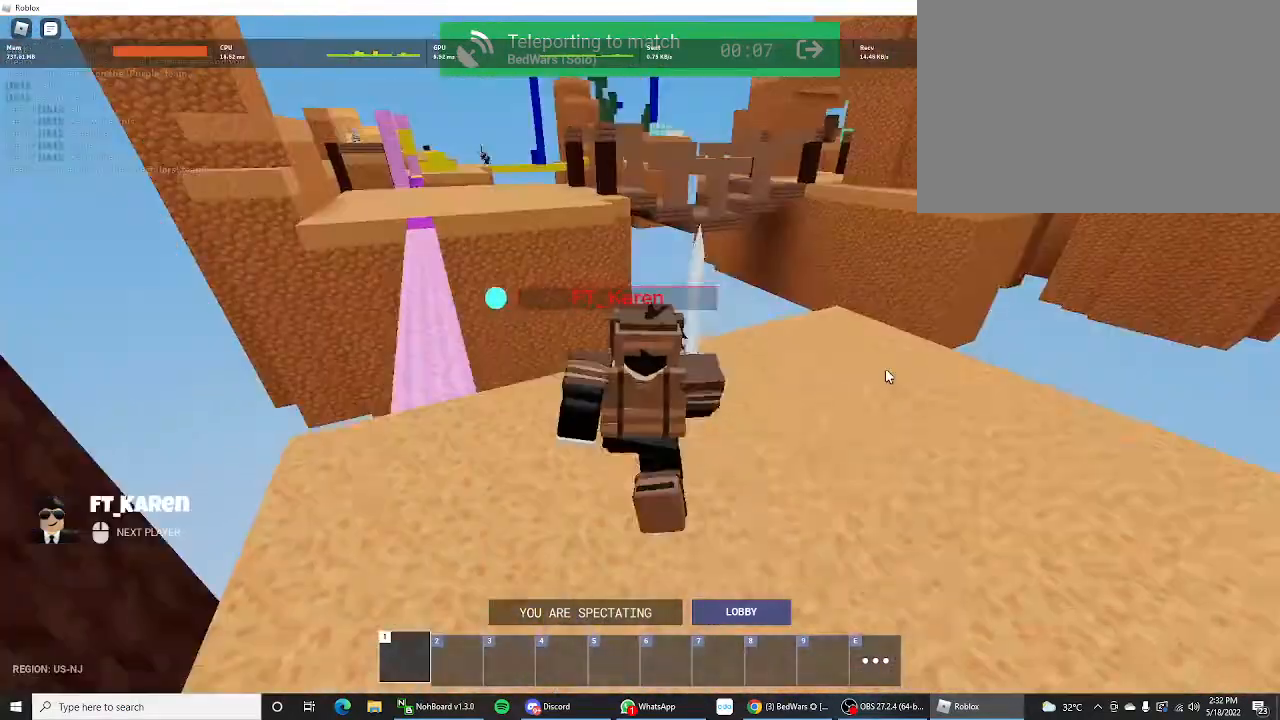
{"keys": [], "mouse_move": "still", "events": []}
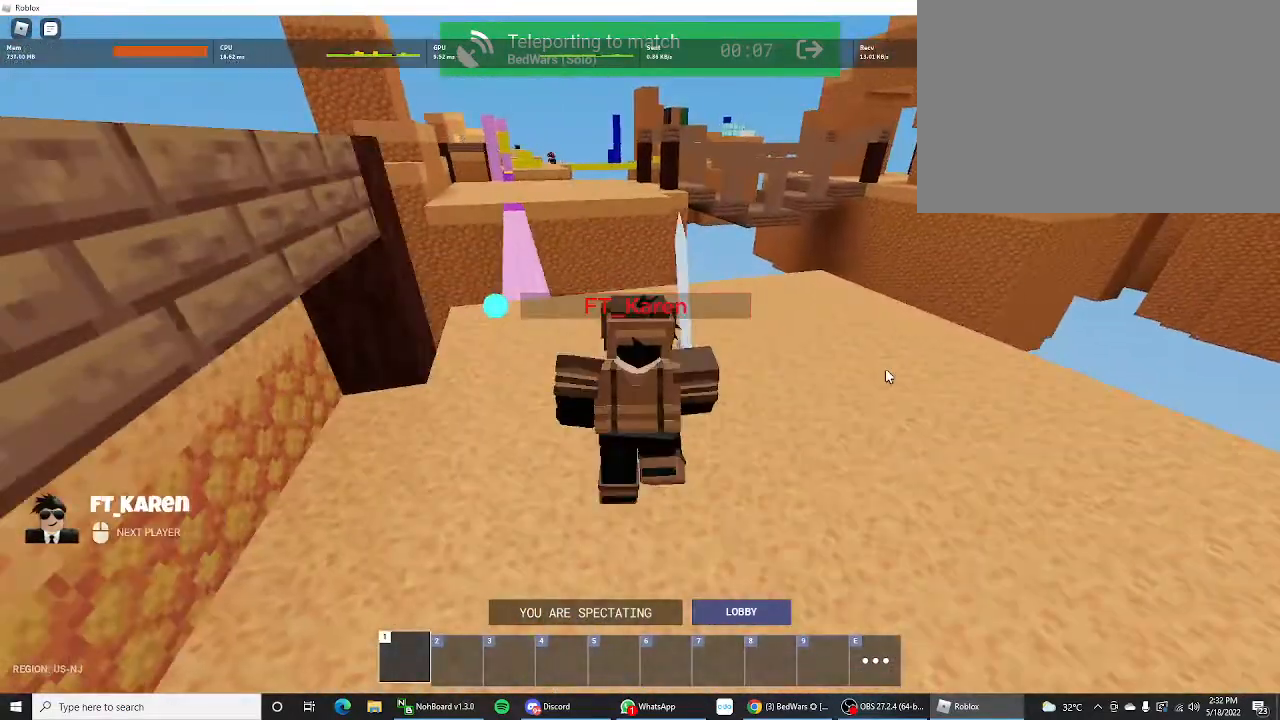
{"keys": [], "mouse_move": "left", "events": []}
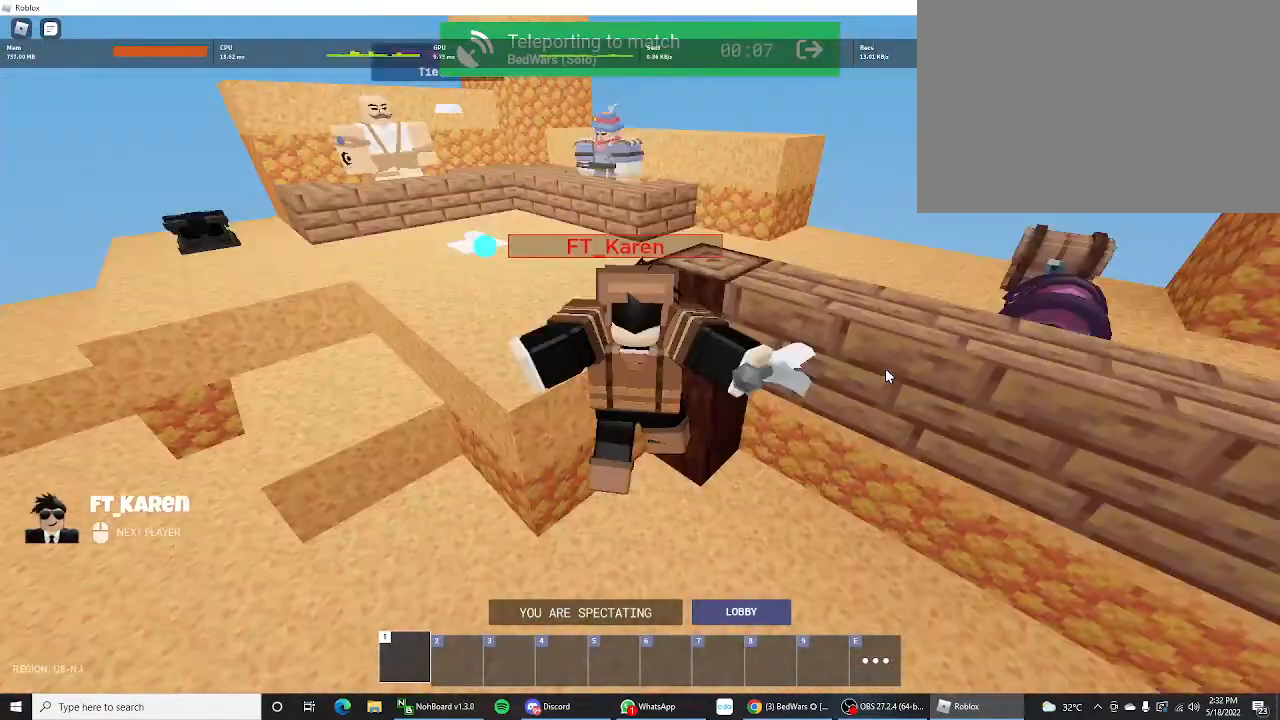
{"keys": [], "mouse_move": "still", "events": []}
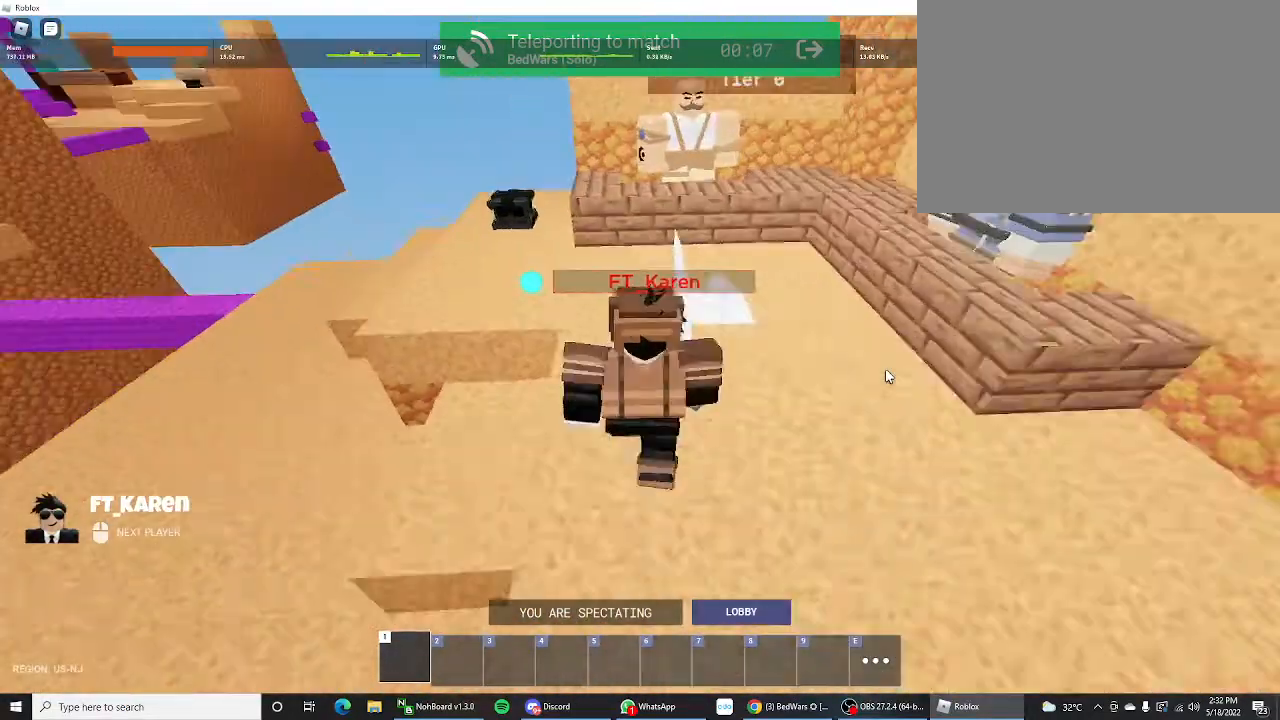
{"keys": [], "mouse_move": "still", "events": []}
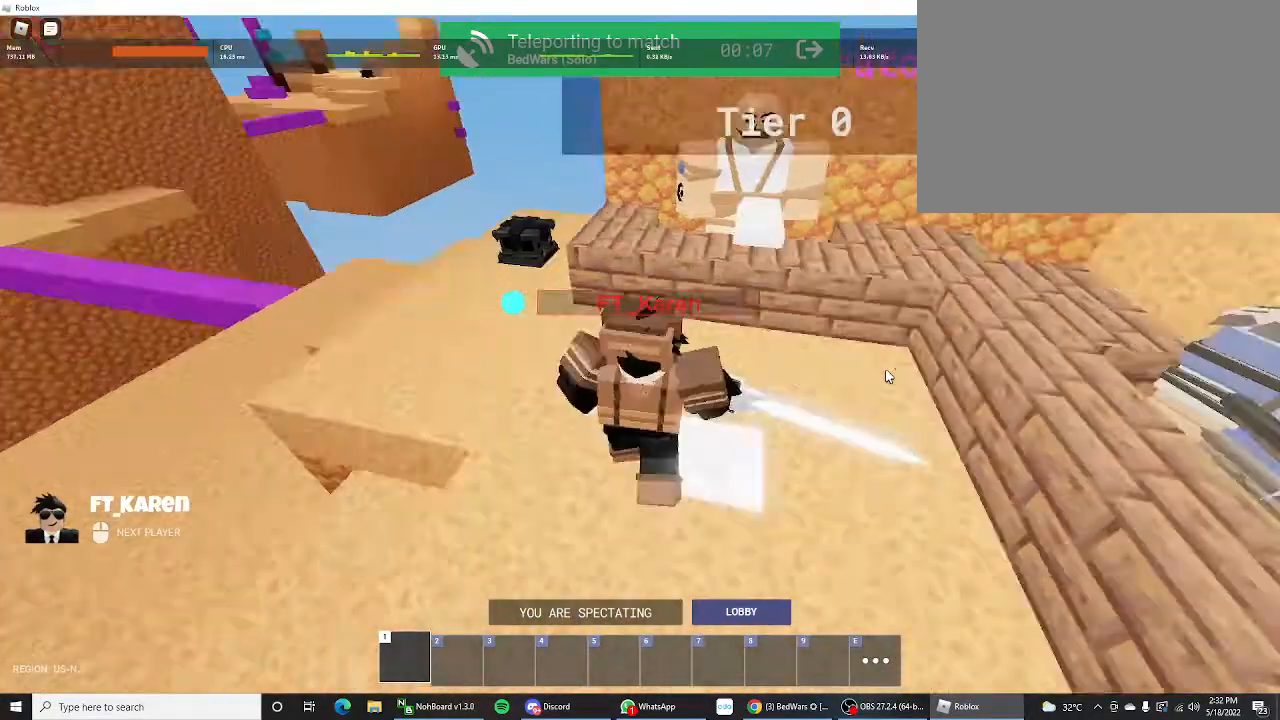
{"keys": [], "mouse_move": "still", "events": []}
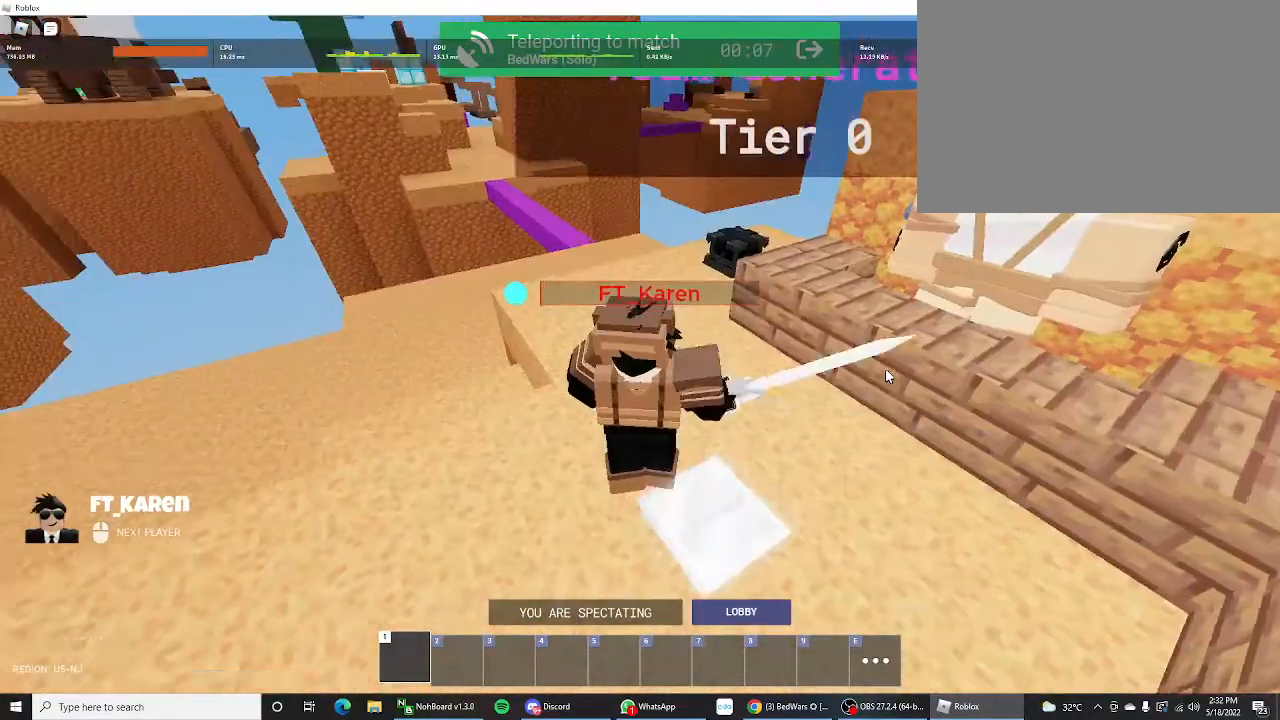
{"keys": [], "mouse_move": "left", "events": []}
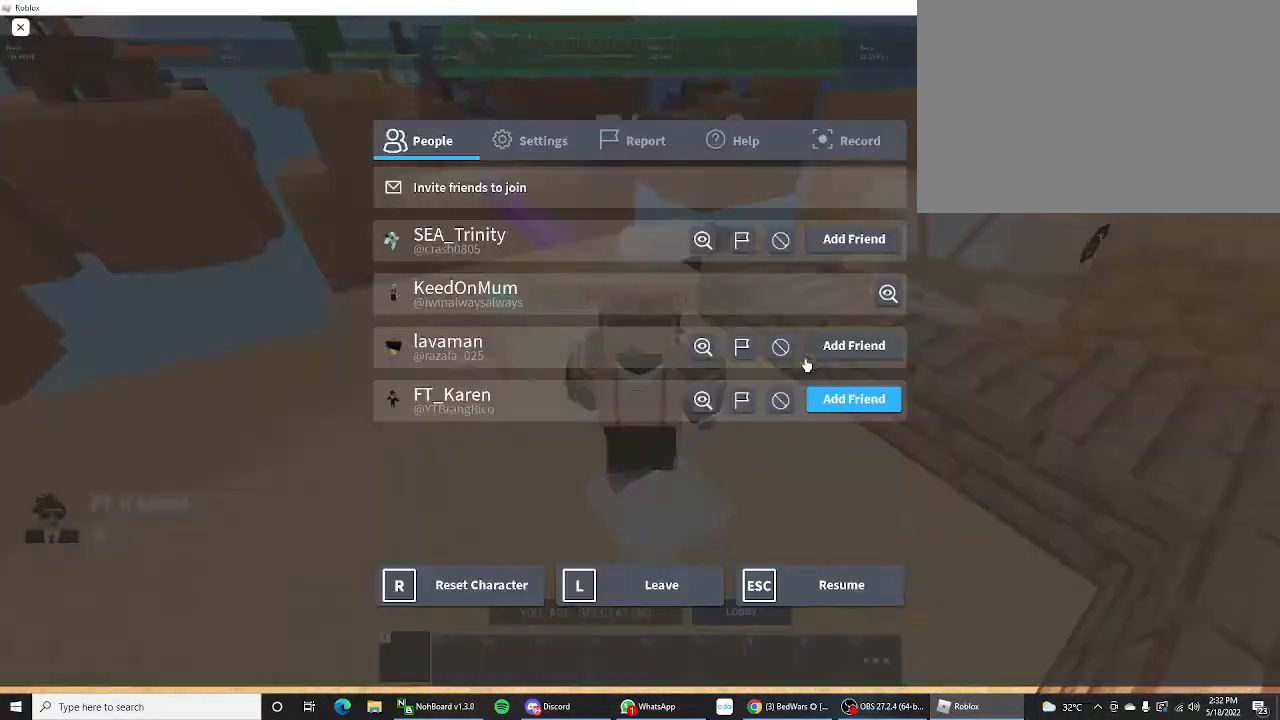
{"keys": [], "events": []}
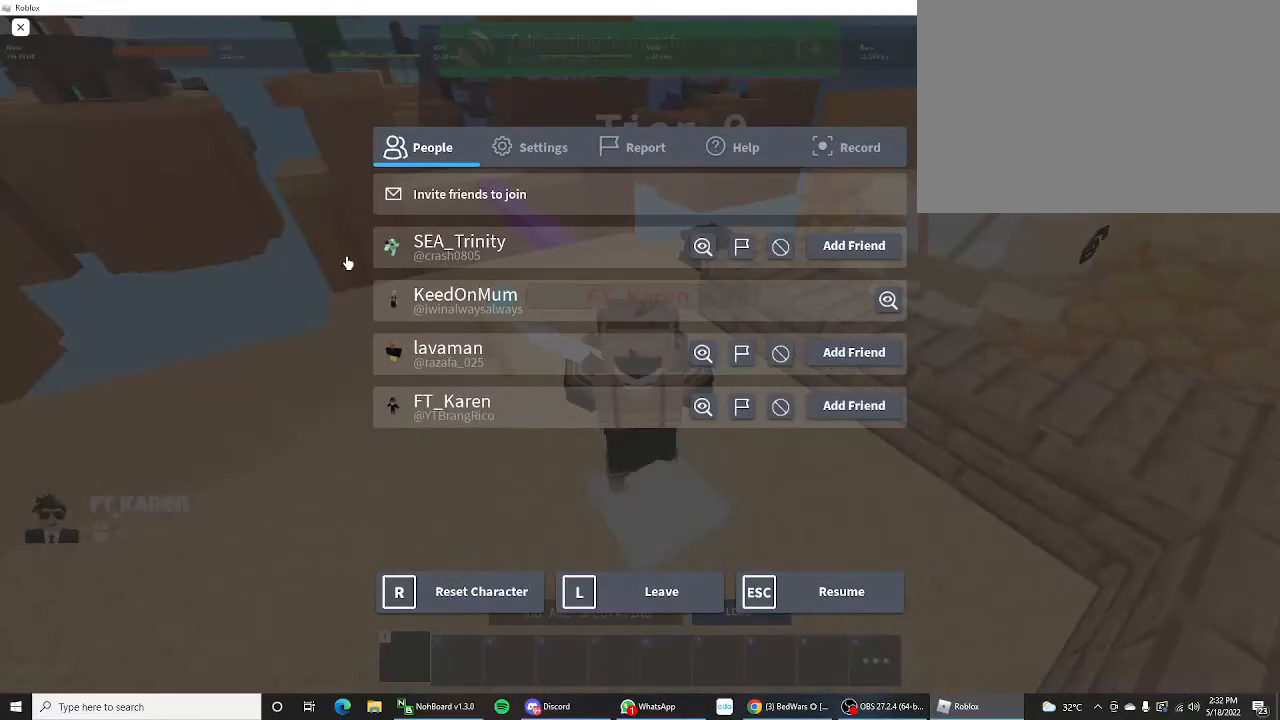
{"keys": [], "mouse_move": "still", "events": []}
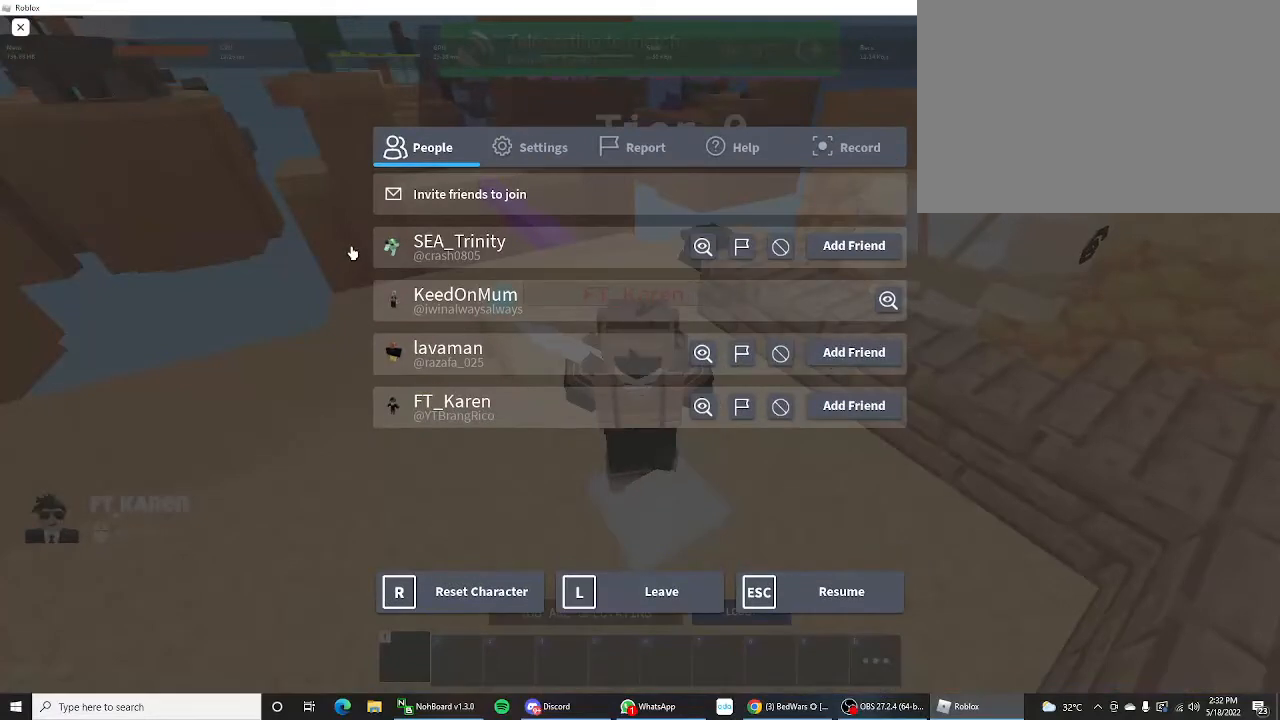
{"keys": [], "mouse_move": "still", "events": []}
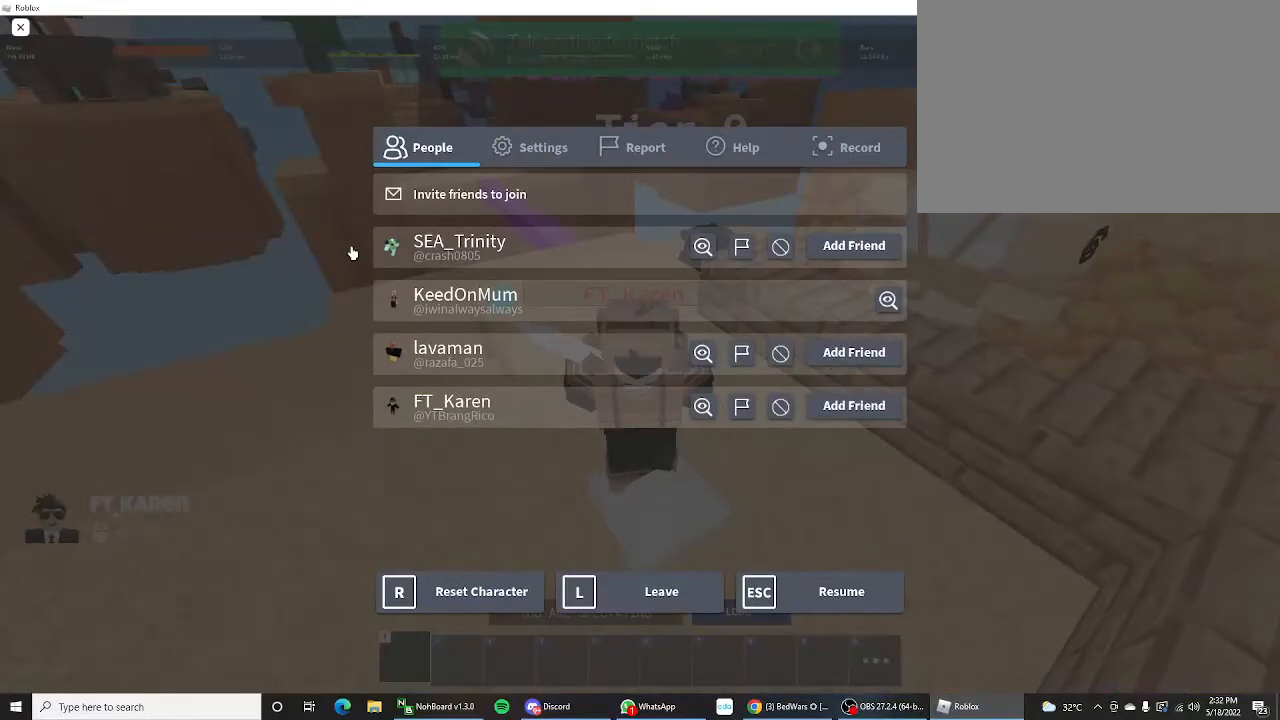
{"keys": [], "mouse_move": "down-left", "events": []}
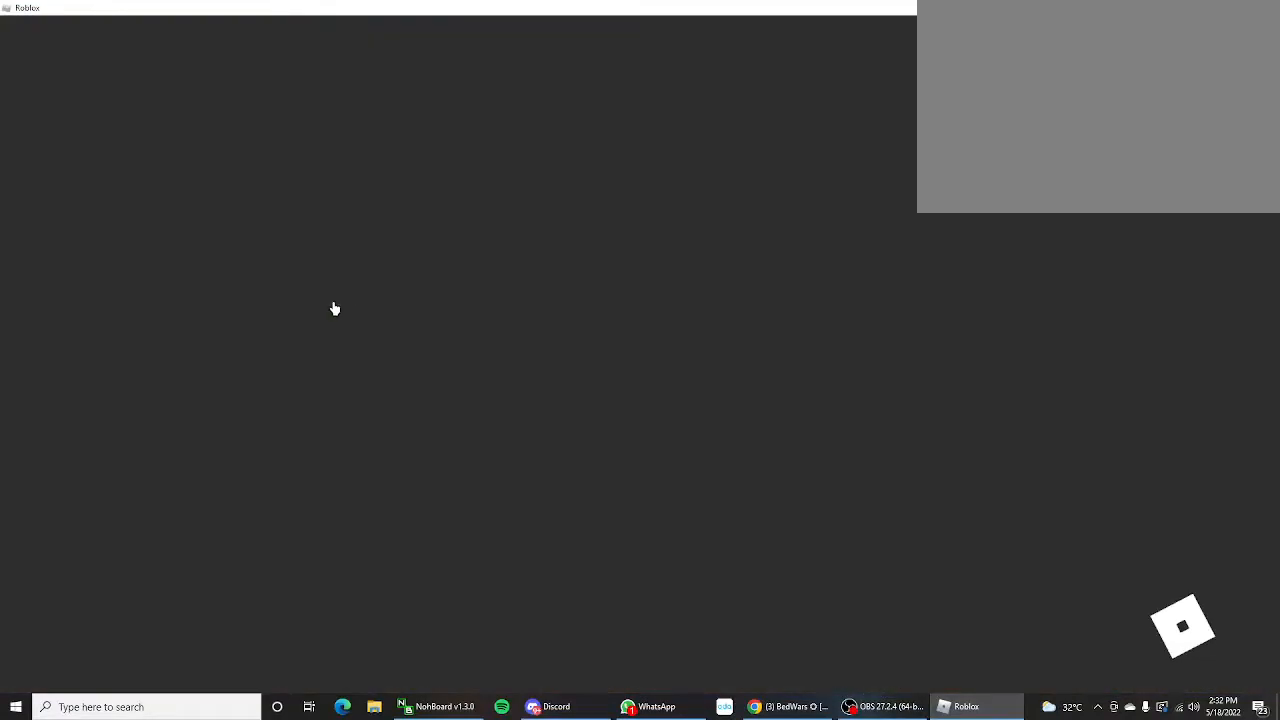
{"keys": [], "mouse_move": "still", "events": []}